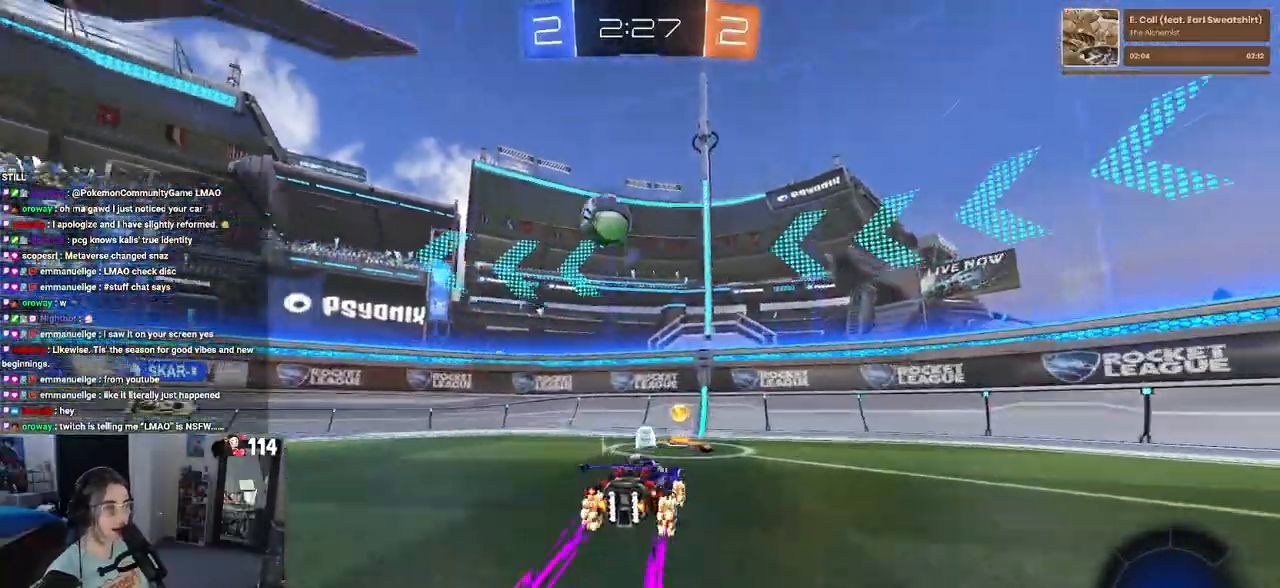
Gameplay with a controller (PlayStation layout); each line is a JSON object with the inputs held at the frame after it. "events" lists button and stick changes between this image and that frame as [ms after this image, input, new state], when the widget could be followed in between.
{"buttons": ["R2"], "left_stick": "right", "right_stick": "center", "events": [[100, "SQUARE", "up"]]}
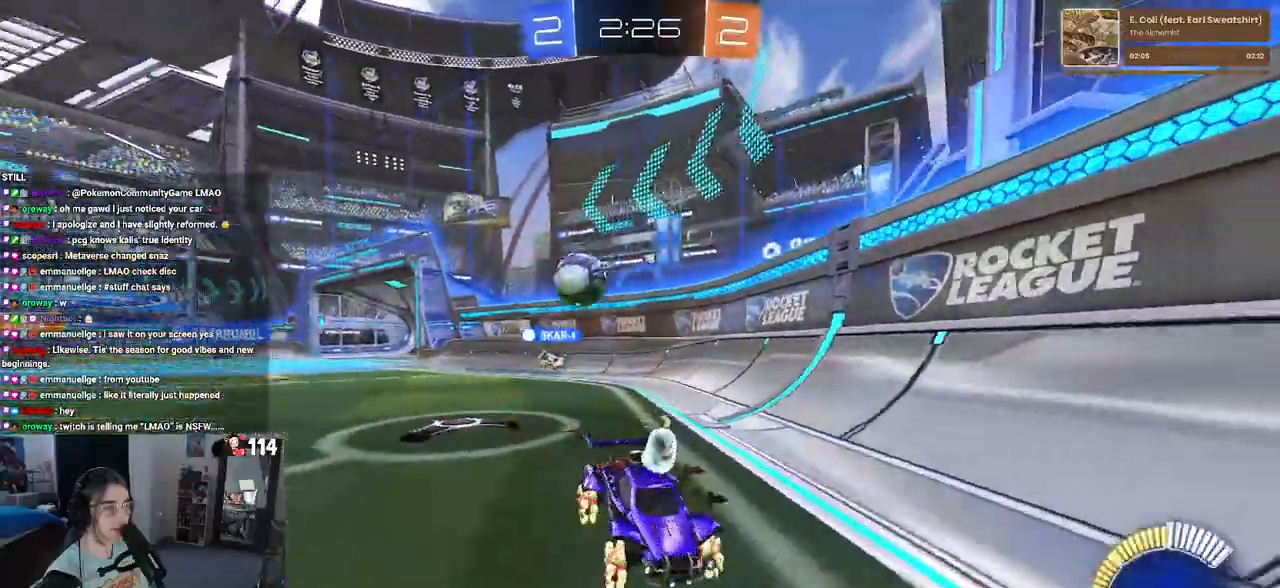
{"buttons": ["R2"], "left_stick": "center", "right_stick": "center", "events": [[100, "left_stick", "center"]]}
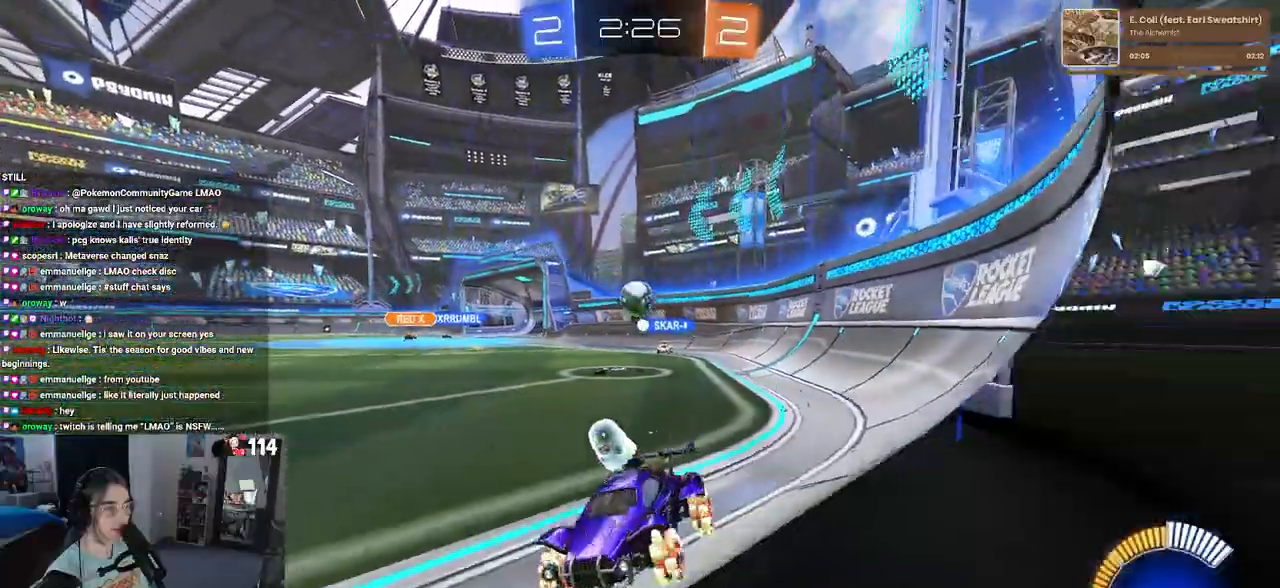
{"buttons": ["R2"], "left_stick": "right", "right_stick": "center", "events": [[133, "left_stick", "left"], [167, "R2", "up"], [183, "L2", "down"], [267, "R2", "down"], [300, "left_stick", "center"], [400, "L2", "up"], [400, "left_stick", "right"]]}
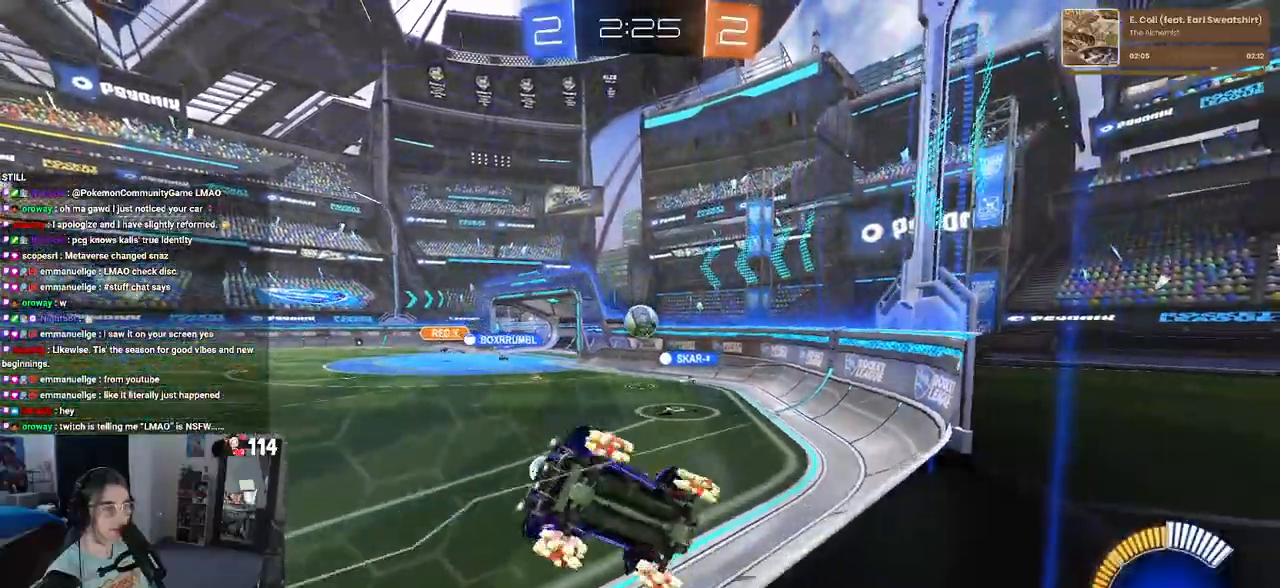
{"buttons": ["R2"], "left_stick": "center", "right_stick": "center", "events": [[217, "left_stick", "center"]]}
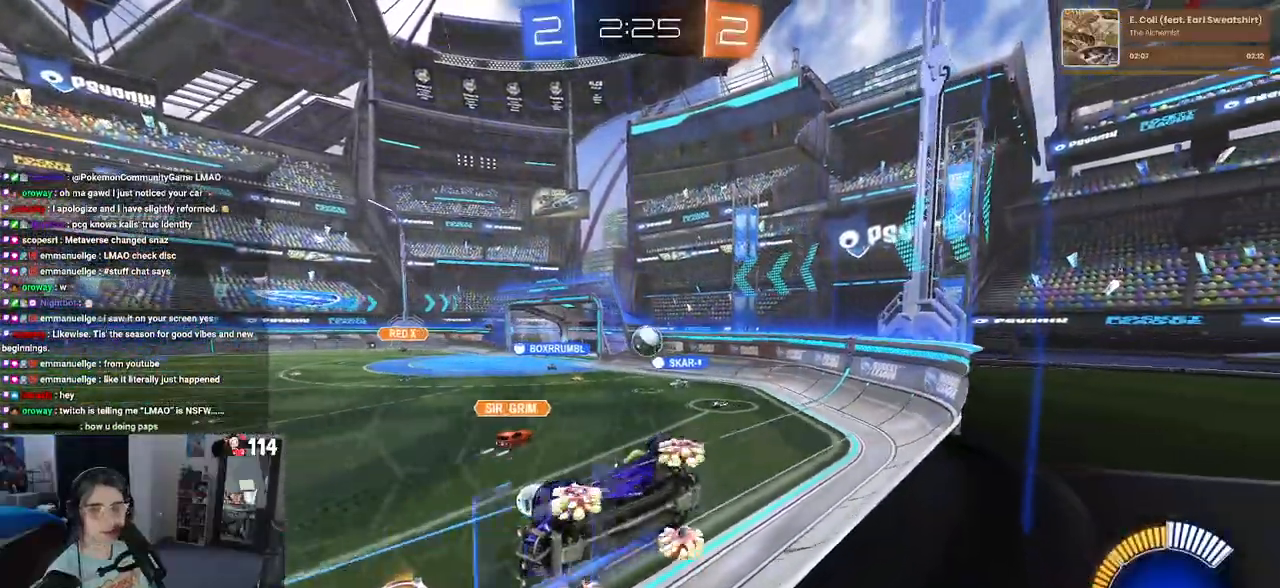
{"buttons": ["SQUARE", "R2"], "left_stick": "right", "right_stick": "center", "events": [[200, "left_stick", "left"], [367, "left_stick", "right"], [467, "SQUARE", "down"]]}
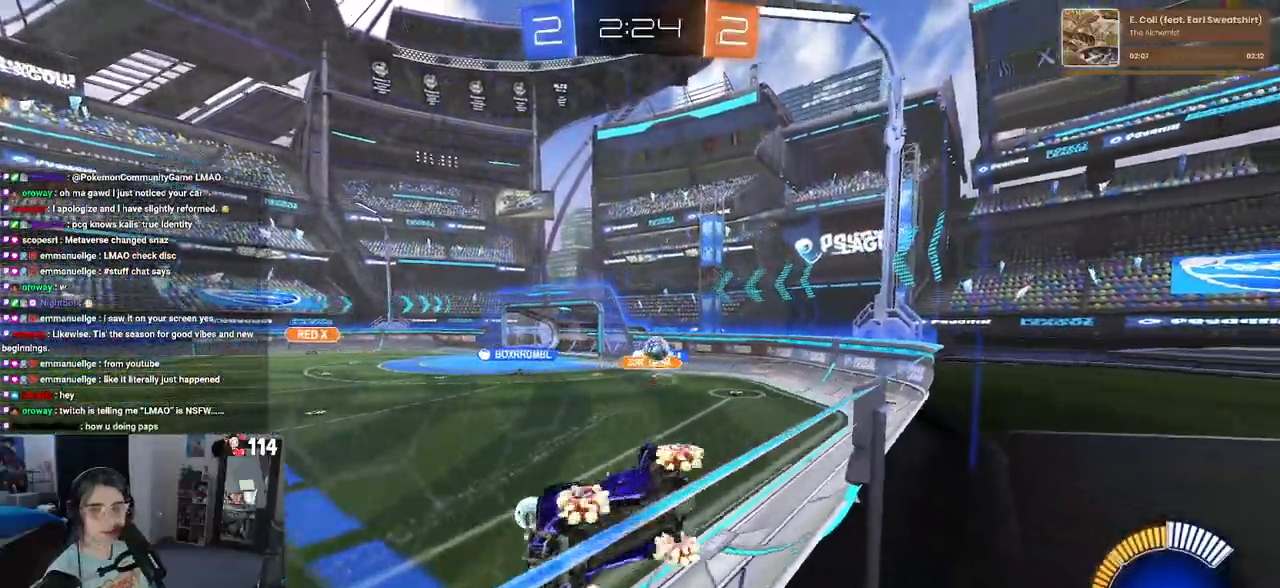
{"buttons": ["R2"], "left_stick": "right", "right_stick": "center", "events": [[100, "SQUARE", "up"]]}
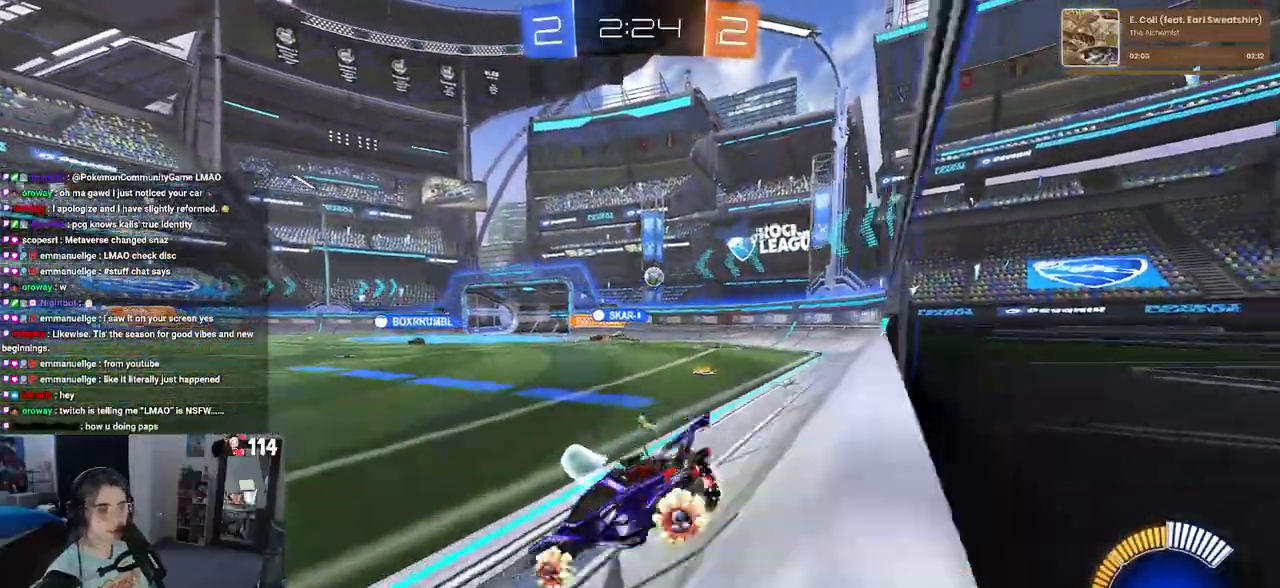
{"buttons": ["R2"], "left_stick": "right", "right_stick": "center", "events": [[100, "left_stick", "center"], [283, "left_stick", "left"], [433, "left_stick", "right"]]}
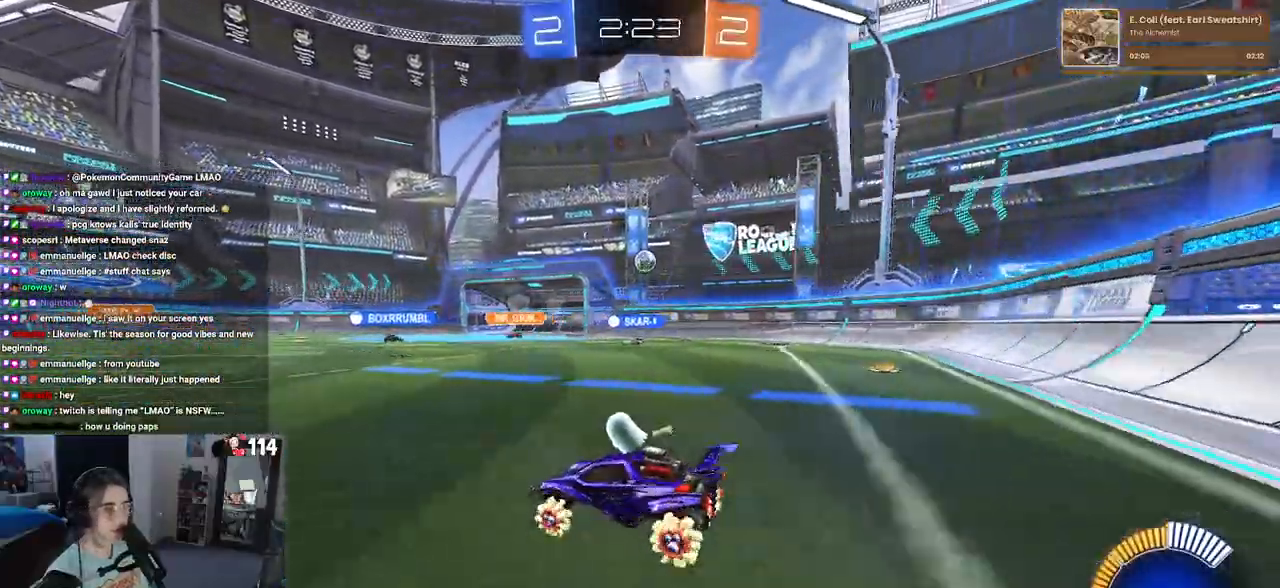
{"buttons": ["R2"], "left_stick": "right", "right_stick": "center", "events": []}
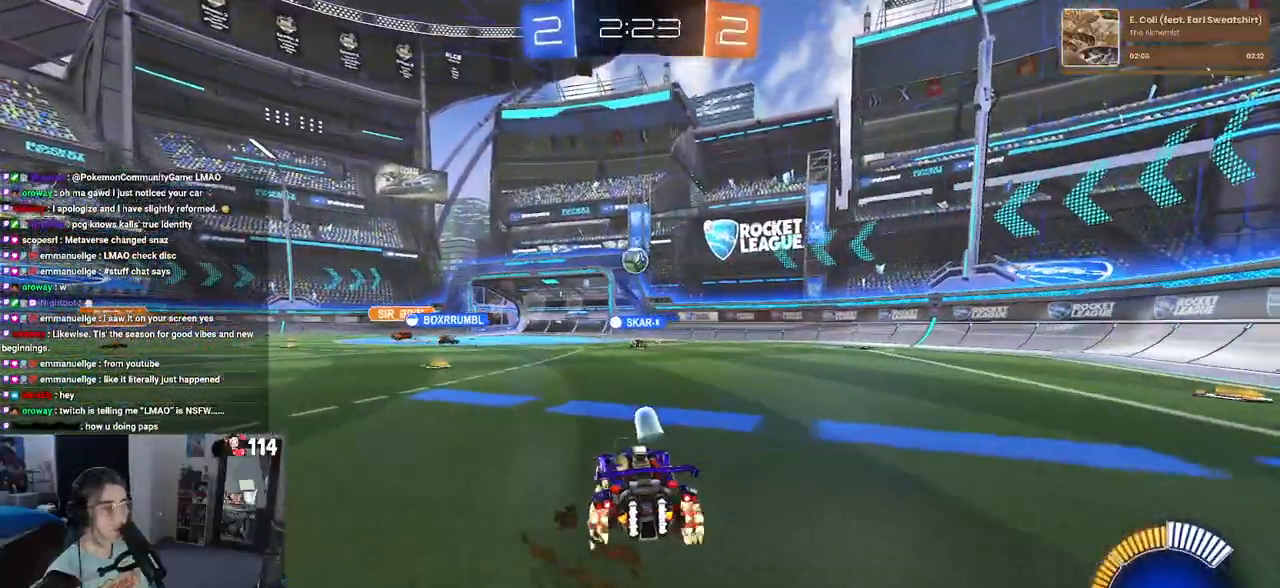
{"buttons": ["R2"], "left_stick": "right", "right_stick": "center", "events": []}
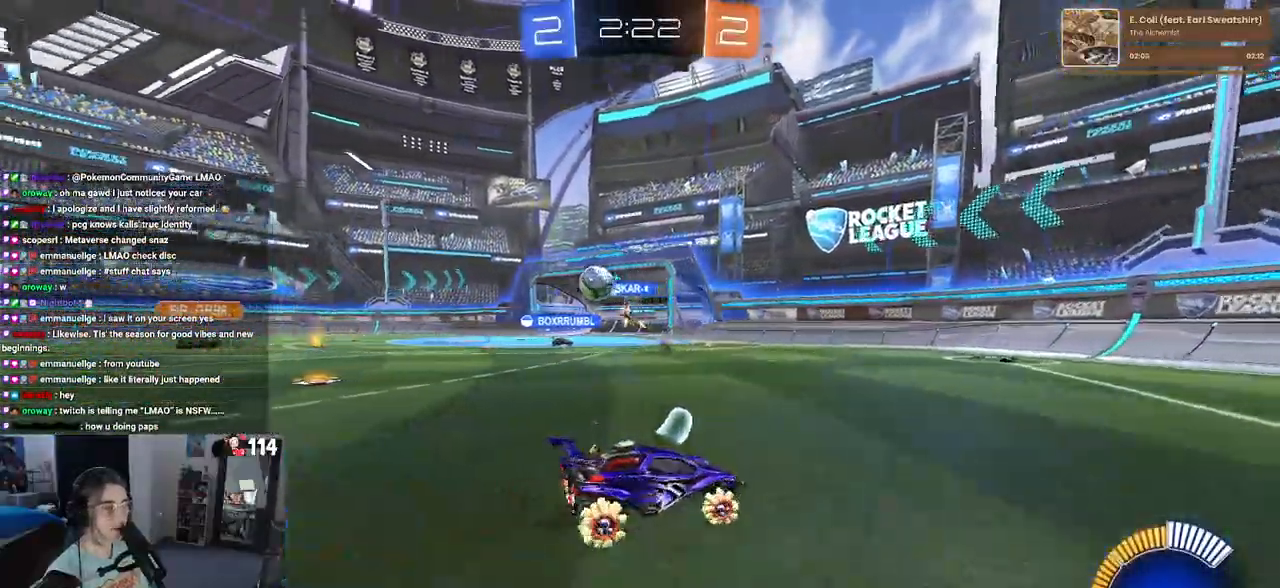
{"buttons": ["SQUARE", "R2"], "left_stick": "left", "right_stick": "center", "events": [[83, "left_stick", "center"], [167, "left_stick", "left"], [433, "SQUARE", "down"]]}
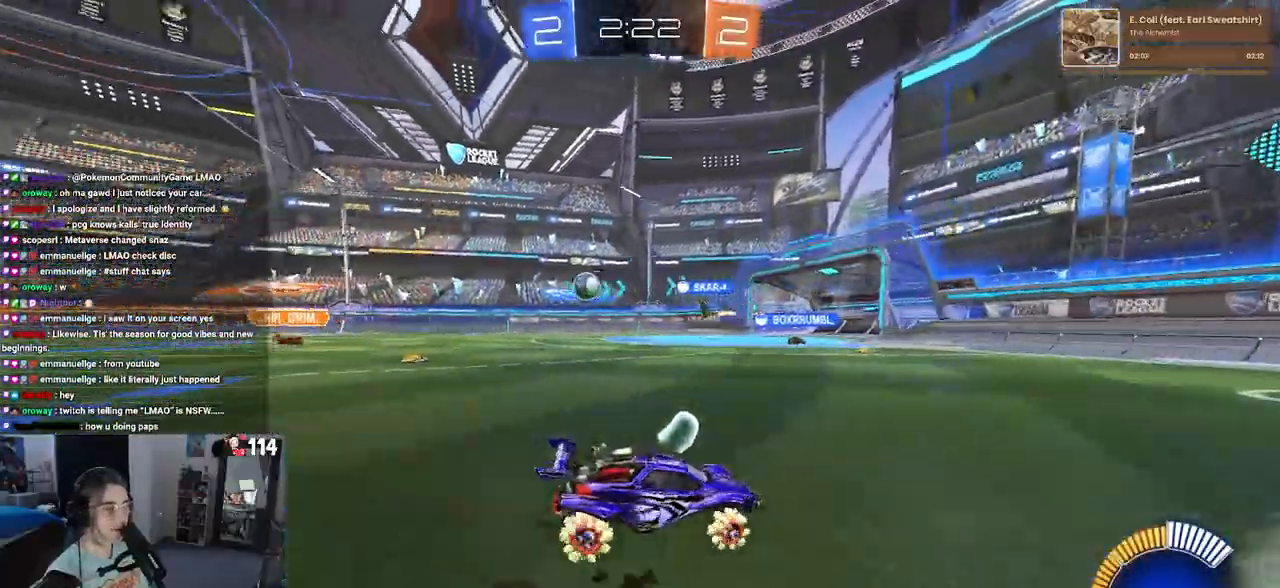
{"buttons": ["R2"], "left_stick": "center", "right_stick": "center", "events": [[50, "SQUARE", "up"], [317, "left_stick", "center"]]}
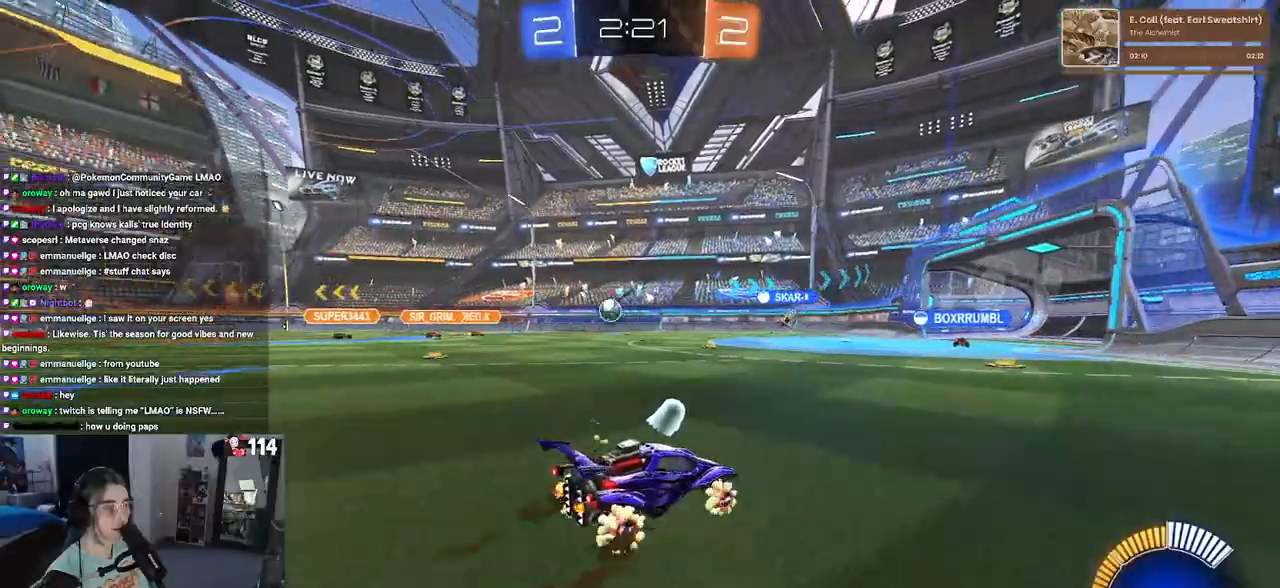
{"buttons": ["R2"], "left_stick": "center", "right_stick": "center", "events": [[33, "left_stick", "down-right"], [217, "left_stick", "center"]]}
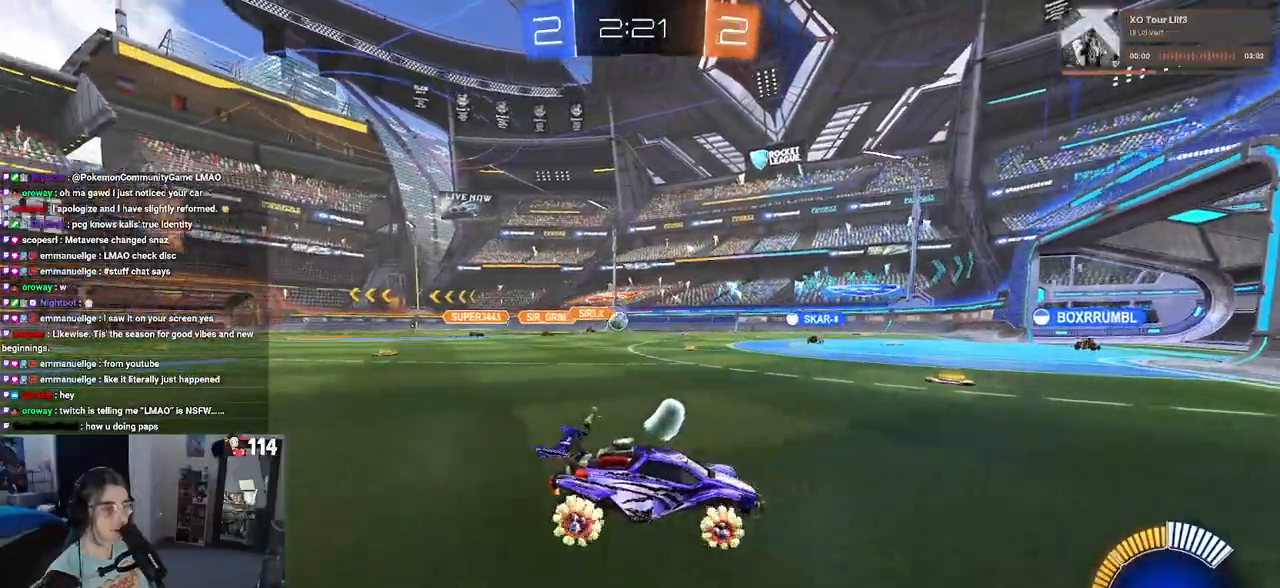
{"buttons": ["R2"], "left_stick": "center", "right_stick": "center", "events": [[17, "left_stick", "left"], [467, "left_stick", "center"]]}
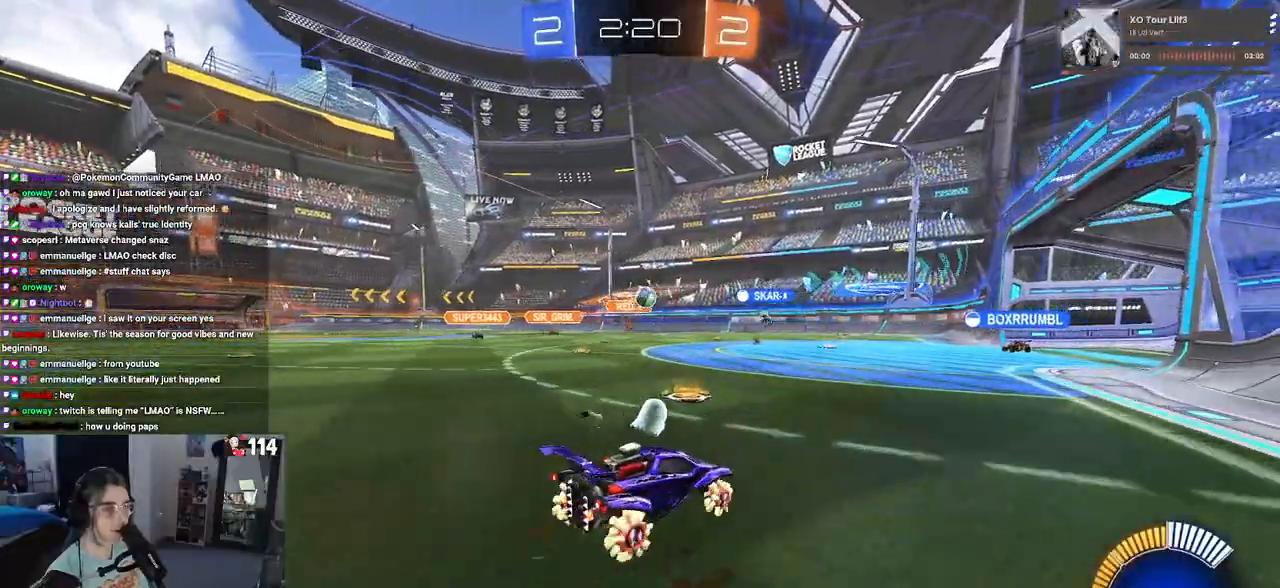
{"buttons": ["R2"], "left_stick": "left", "right_stick": "center", "events": [[50, "left_stick", "right"], [200, "left_stick", "center"], [417, "left_stick", "left"]]}
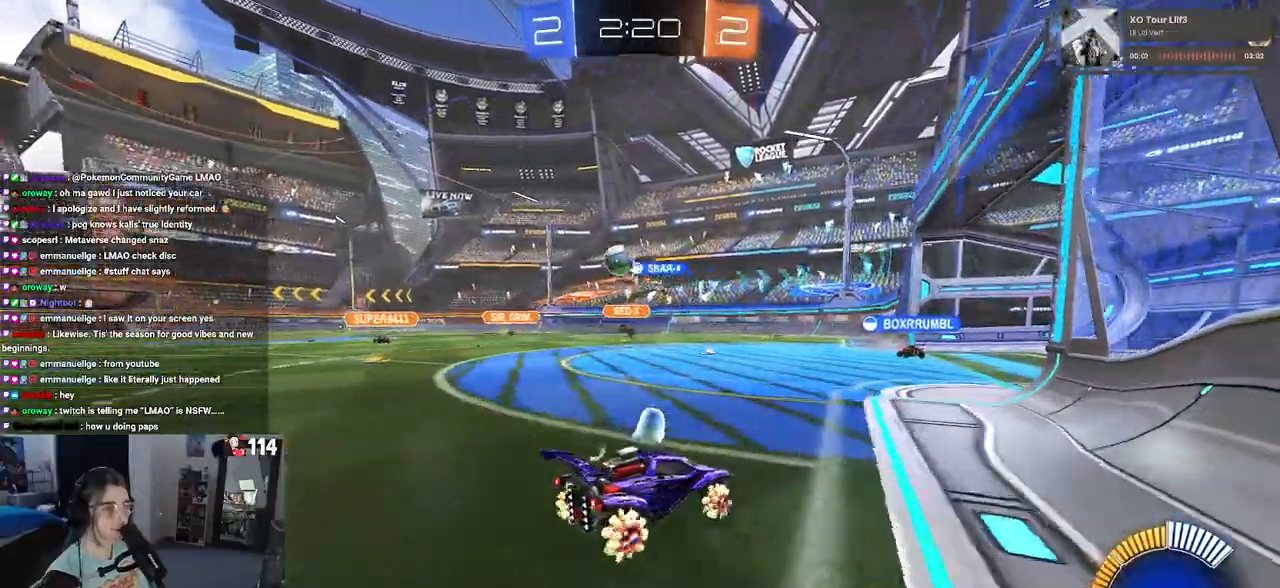
{"buttons": ["R1", "R2"], "left_stick": "left", "right_stick": "center", "events": [[250, "SQUARE", "down"], [333, "SQUARE", "up"], [450, "R1", "down"]]}
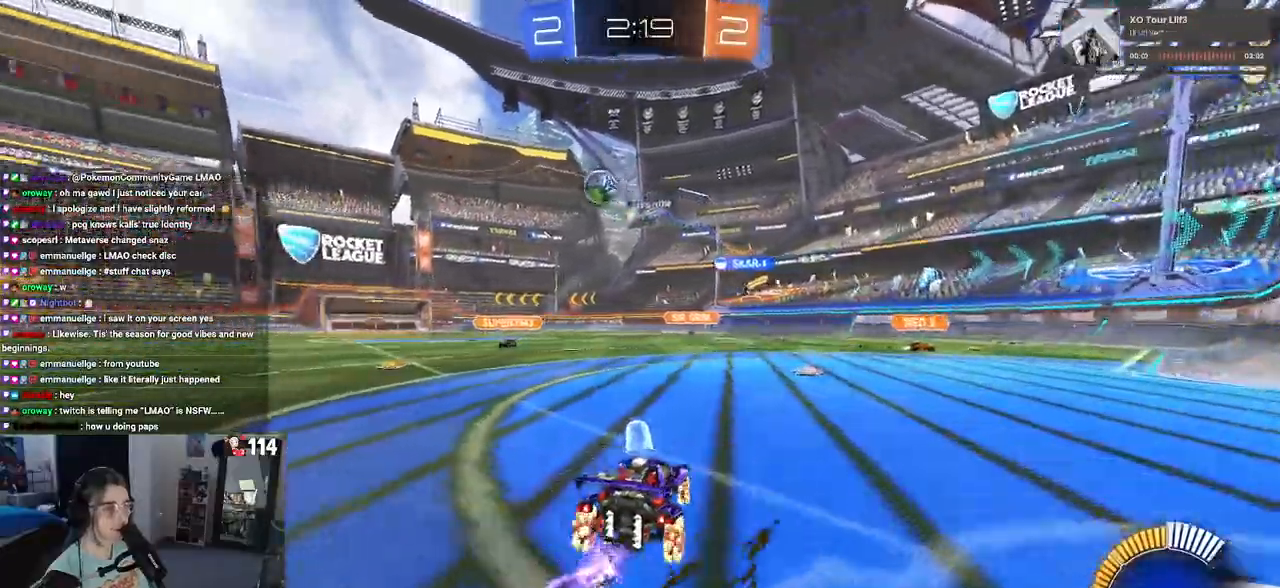
{"buttons": ["R1", "R2"], "left_stick": "center", "right_stick": "center", "events": [[483, "left_stick", "center"]]}
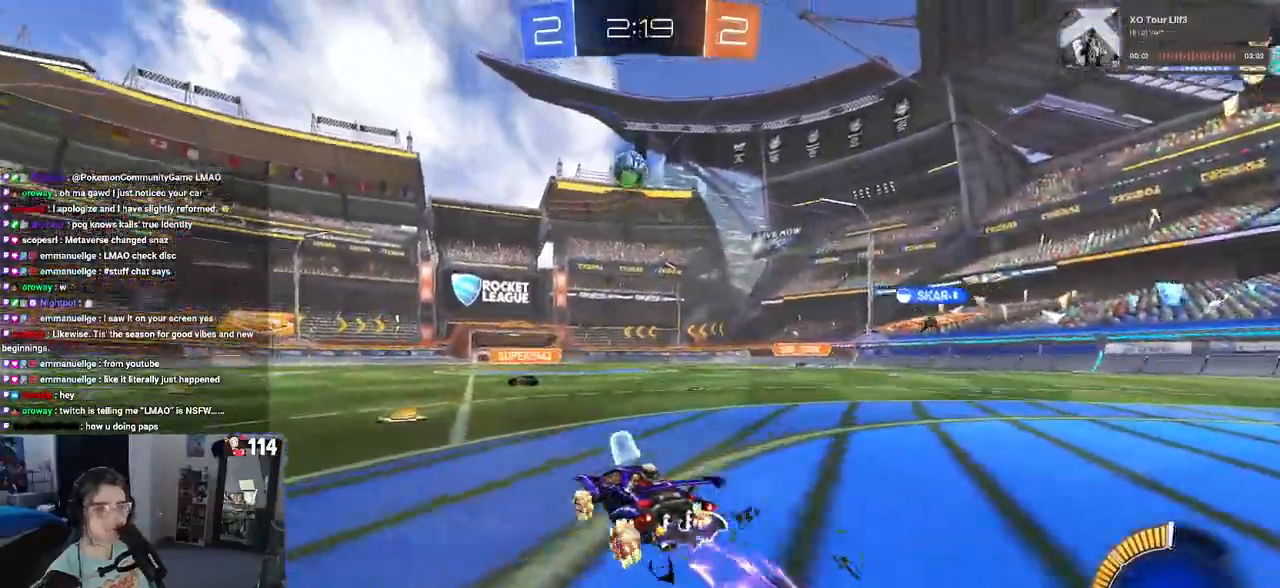
{"buttons": ["R1", "R2"], "left_stick": "center", "right_stick": "center", "events": [[250, "left_stick", "right"], [367, "left_stick", "center"]]}
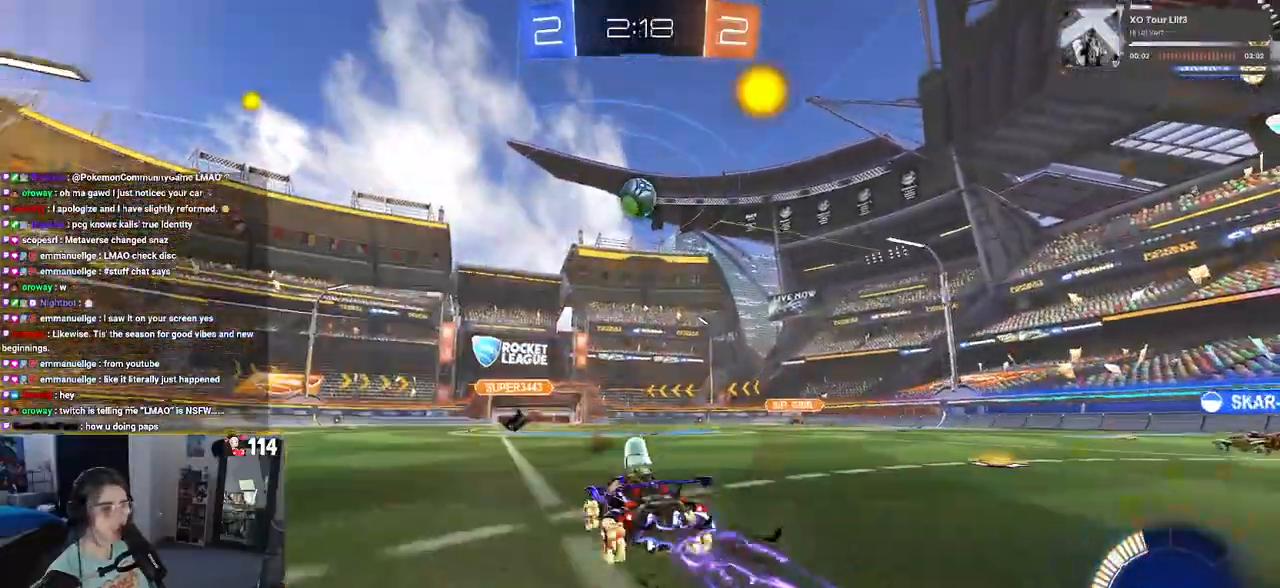
{"buttons": ["R2"], "left_stick": "center", "right_stick": "center", "events": [[67, "R1", "up"], [300, "left_stick", "left"], [367, "left_stick", "center"]]}
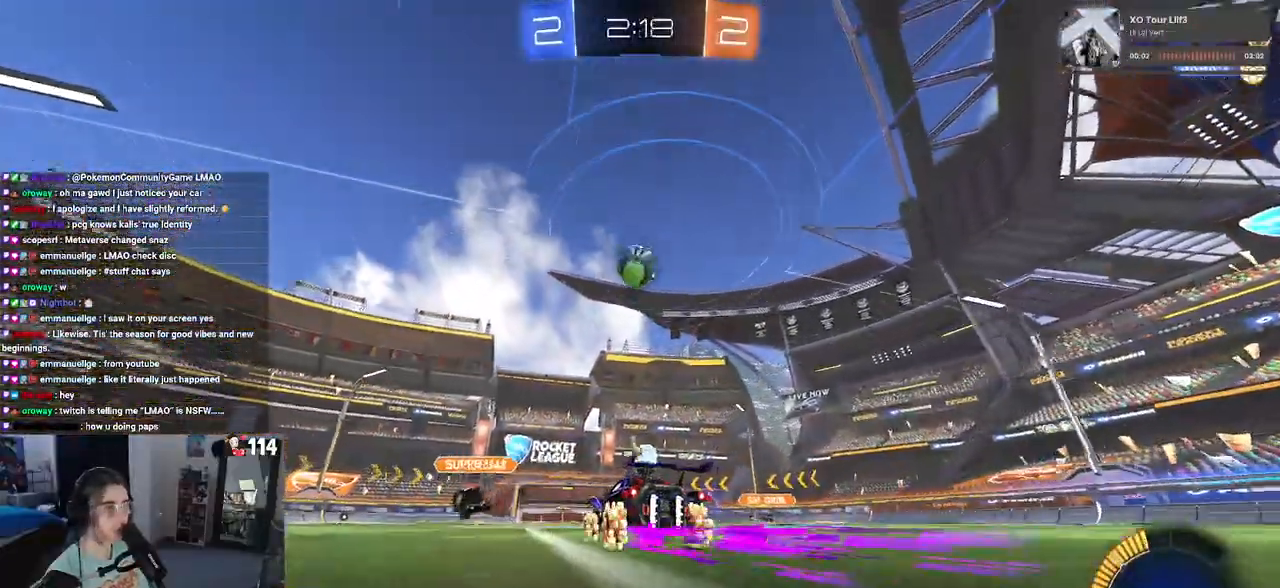
{"buttons": ["R1", "R2"], "left_stick": "center", "right_stick": "center", "events": [[317, "CROSS", "down"], [317, "left_stick", "down"], [483, "CROSS", "up"], [500, "R1", "down"], [500, "left_stick", "center"]]}
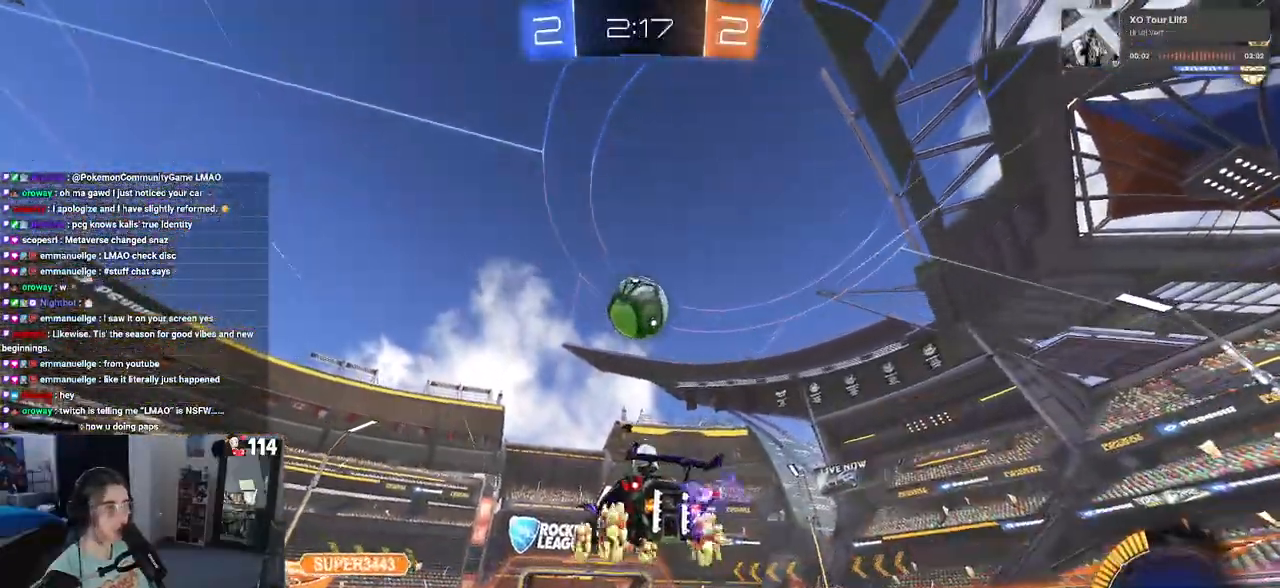
{"buttons": ["L1", "R1", "R2"], "left_stick": "up-right", "right_stick": "center", "events": [[33, "CROSS", "down"], [67, "left_stick", "left"], [150, "left_stick", "down"], [217, "CROSS", "up"], [217, "left_stick", "center"], [417, "L1", "down"], [433, "left_stick", "up-right"]]}
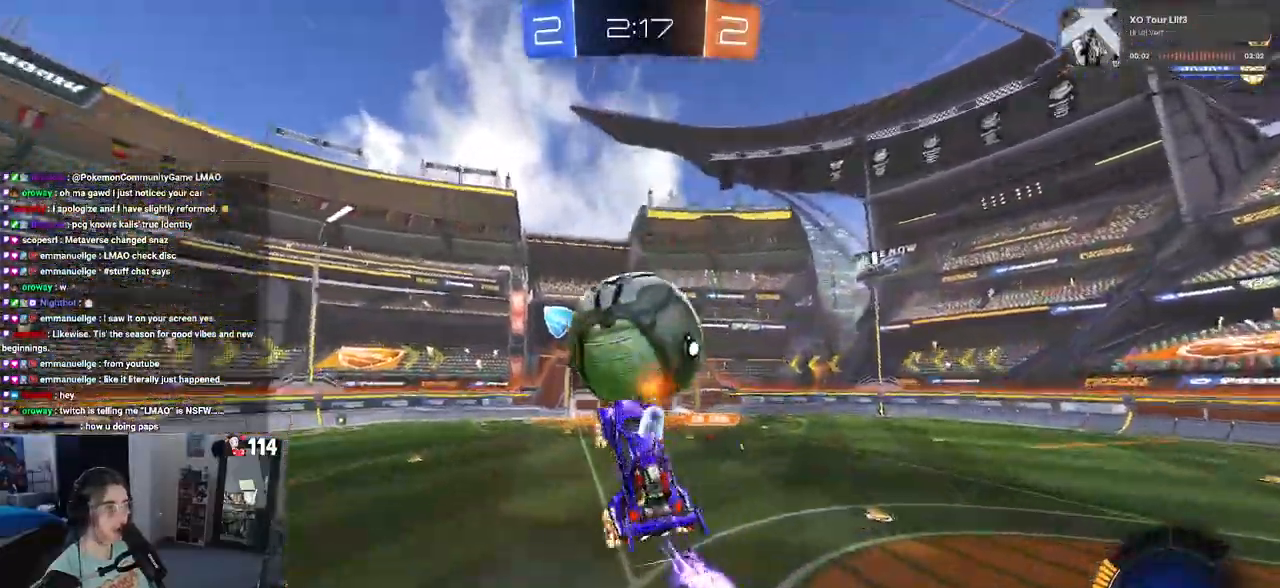
{"buttons": ["L1", "R2"], "left_stick": "down-left", "right_stick": "center", "events": [[33, "R1", "up"], [117, "left_stick", "up"], [317, "left_stick", "down-left"]]}
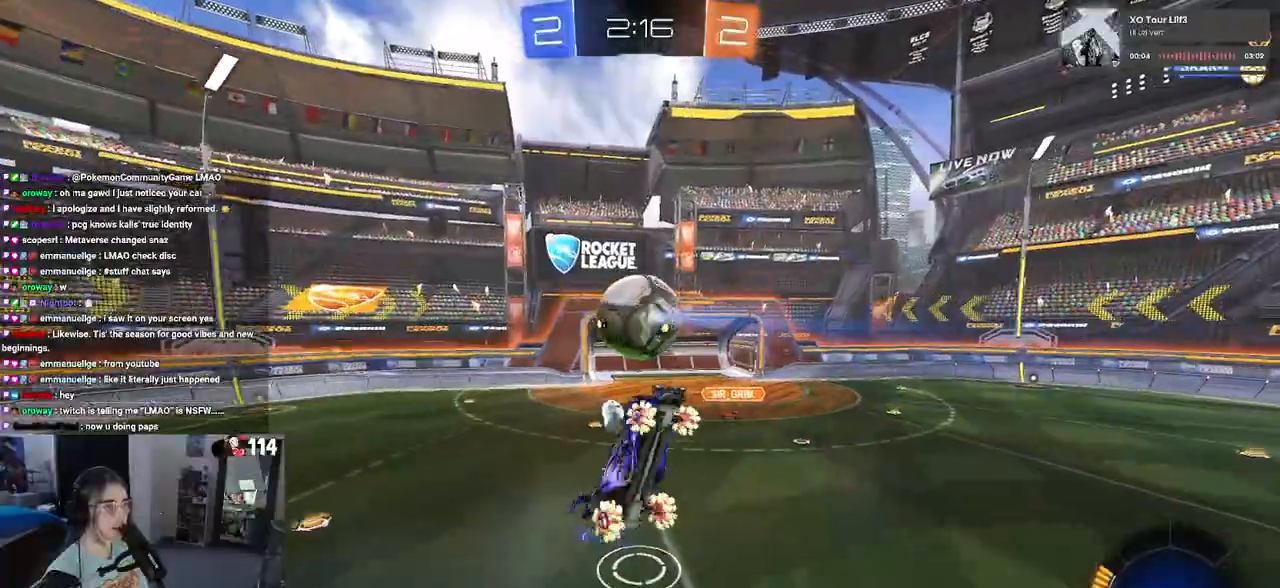
{"buttons": ["SQUARE", "R2"], "left_stick": "right", "right_stick": "center", "events": [[17, "R2", "up"], [67, "L1", "up"], [183, "left_stick", "down-right"], [267, "R2", "down"], [367, "SQUARE", "down"], [400, "left_stick", "right"]]}
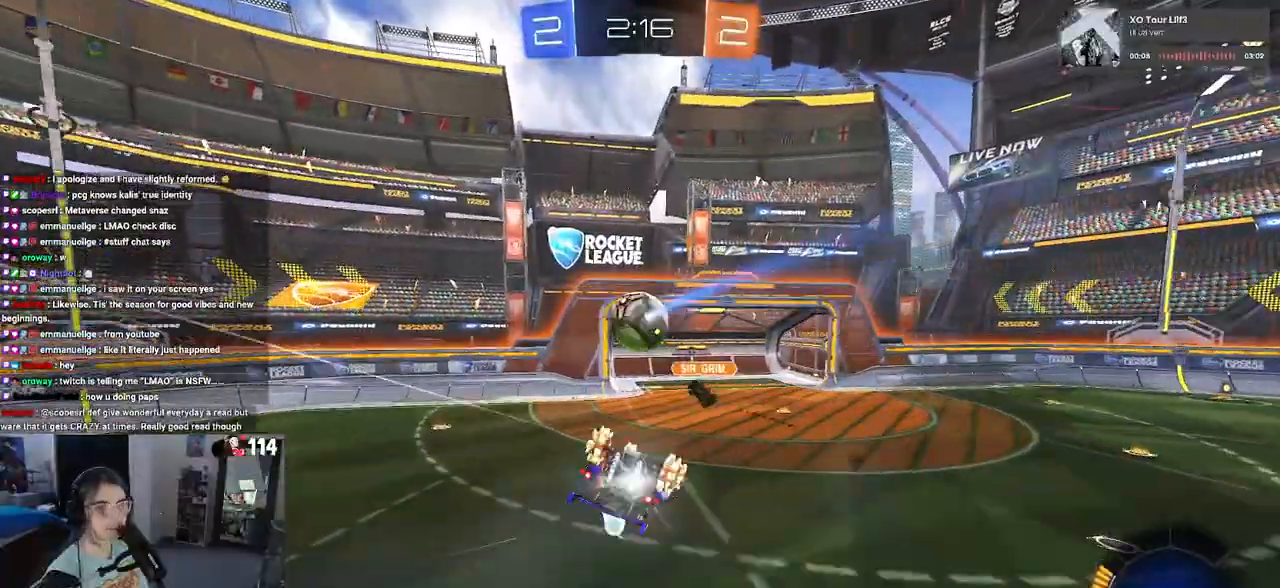
{"buttons": ["R2"], "left_stick": "right", "right_stick": "center", "events": [[150, "left_stick", "up-right"], [283, "SQUARE", "up"], [317, "left_stick", "center"], [467, "left_stick", "right"]]}
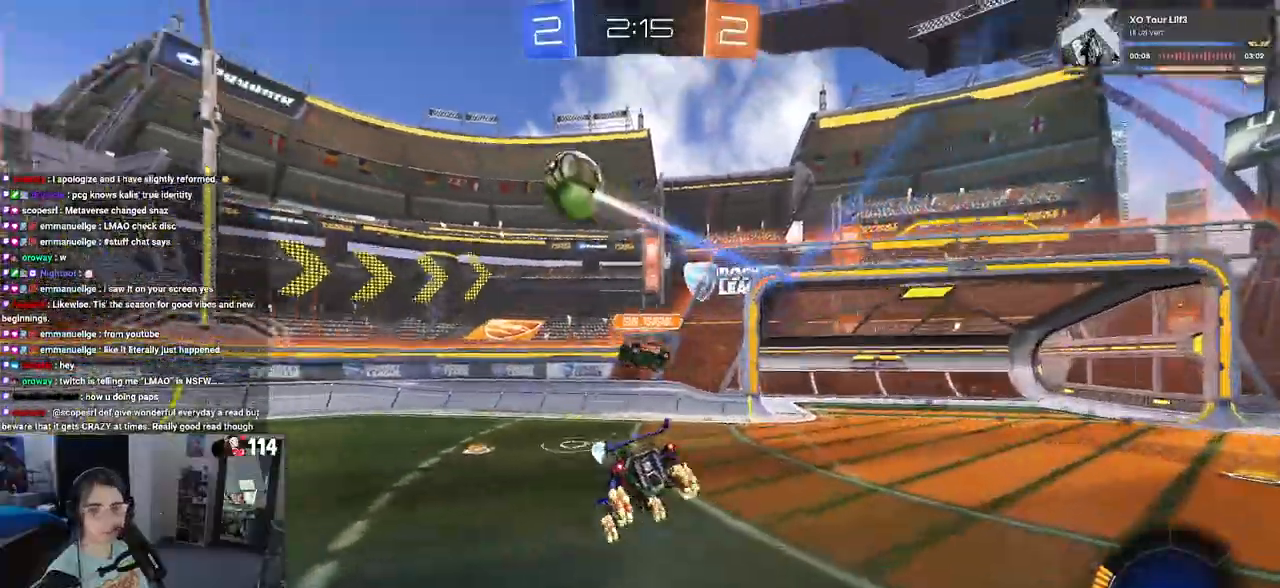
{"buttons": ["R1", "R2"], "left_stick": "right", "right_stick": "center", "events": [[233, "R1", "down"]]}
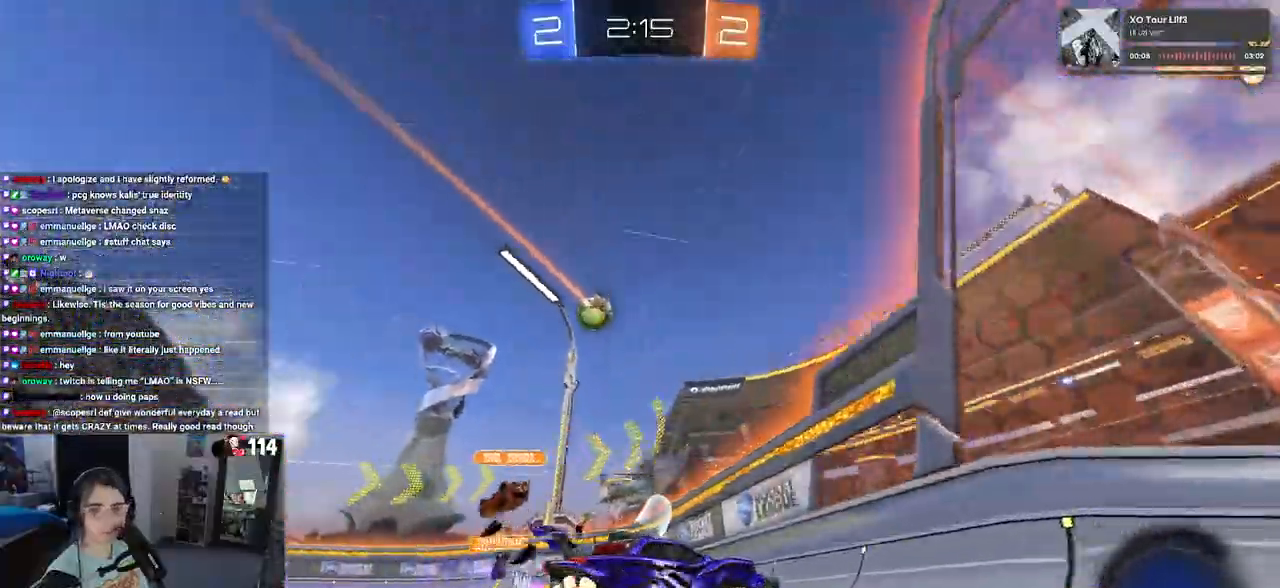
{"buttons": ["R2"], "left_stick": "right", "right_stick": "center", "events": [[100, "R2", "up"], [150, "R2", "down"], [233, "R1", "up"]]}
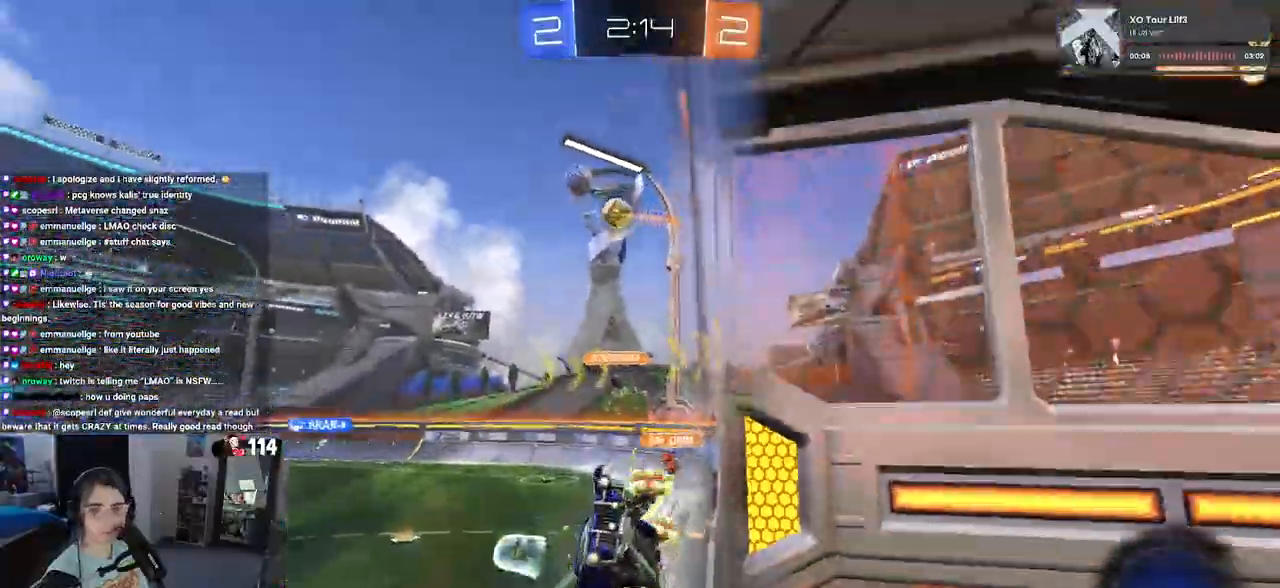
{"buttons": ["L1", "R2"], "left_stick": "down-right", "right_stick": "center", "events": [[350, "L1", "down"], [367, "left_stick", "down-right"]]}
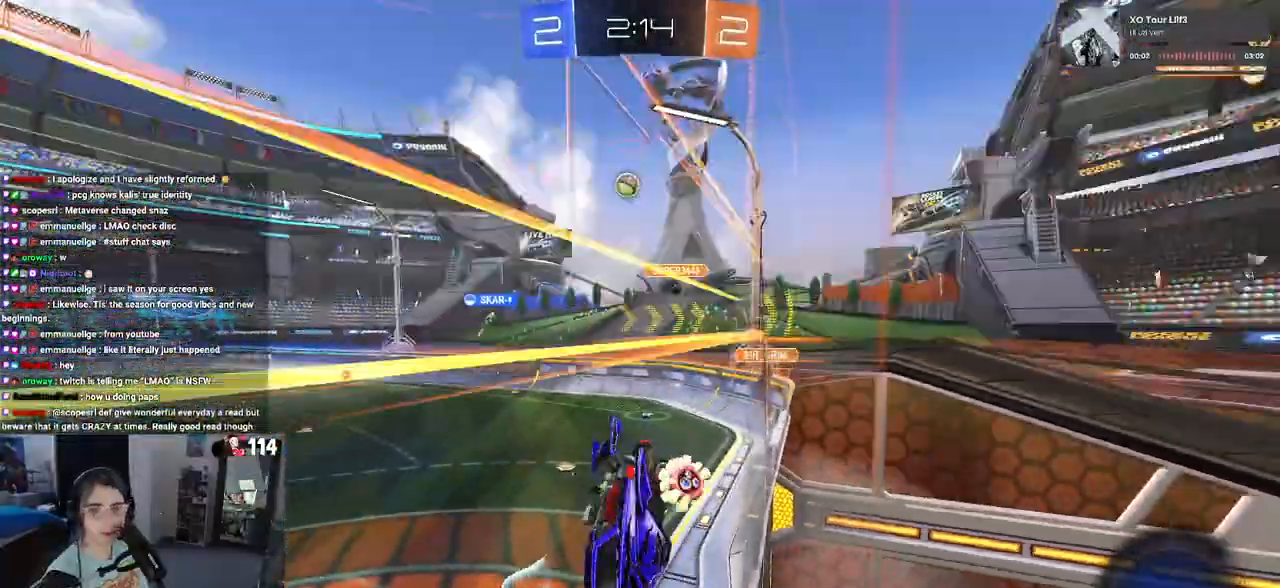
{"buttons": ["R1", "R2"], "left_stick": "down", "right_stick": "center", "events": [[117, "R1", "down"], [150, "L1", "up"], [233, "left_stick", "up-right"], [283, "left_stick", "up-left"], [317, "R2", "up"], [333, "CROSS", "down"], [417, "R2", "down"], [467, "CROSS", "up"], [500, "left_stick", "down"]]}
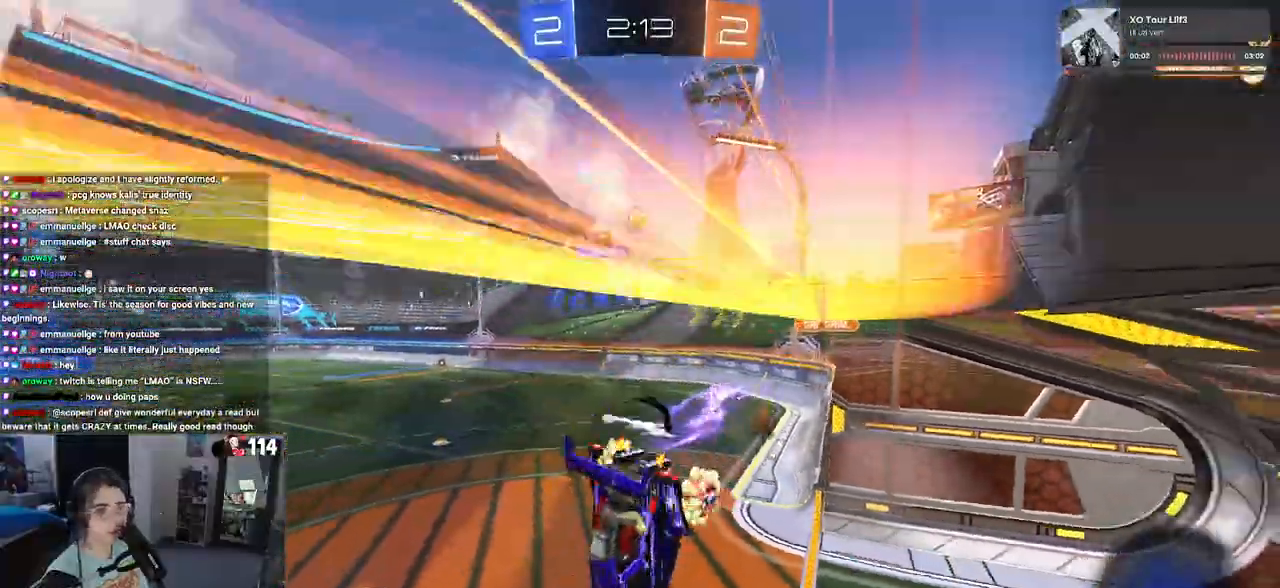
{"buttons": ["R2"], "left_stick": "down-left", "right_stick": "center", "events": [[300, "left_stick", "center"], [317, "R1", "up"], [400, "left_stick", "left"], [500, "left_stick", "down-left"]]}
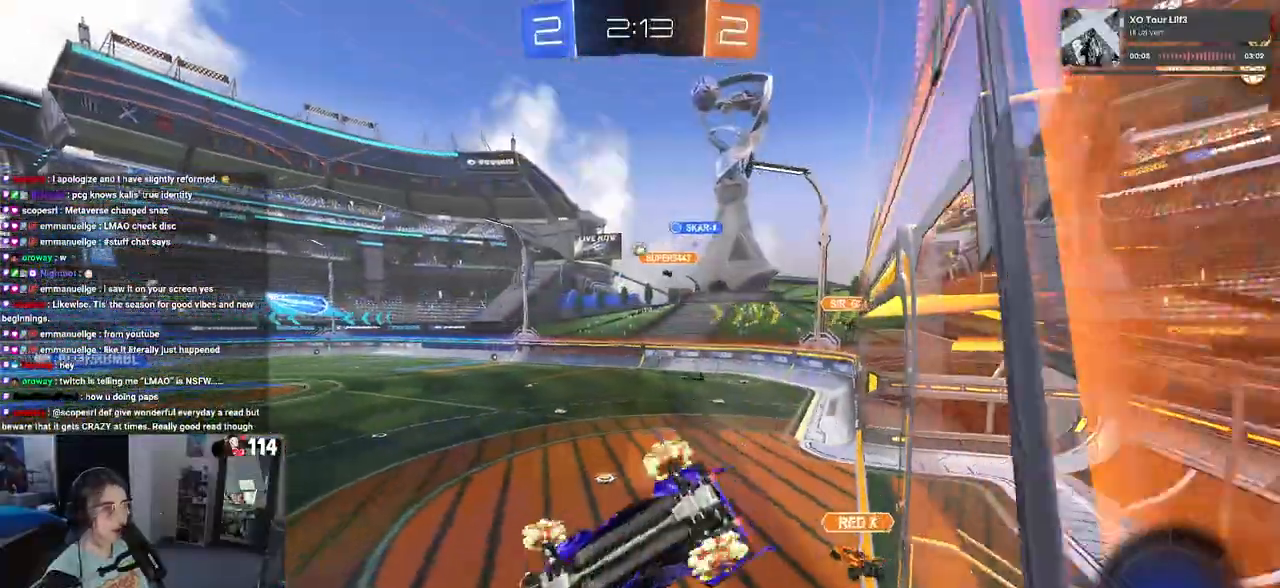
{"buttons": ["R2"], "left_stick": "center", "right_stick": "center", "events": [[33, "SQUARE", "down"], [250, "left_stick", "center"], [267, "SQUARE", "up"]]}
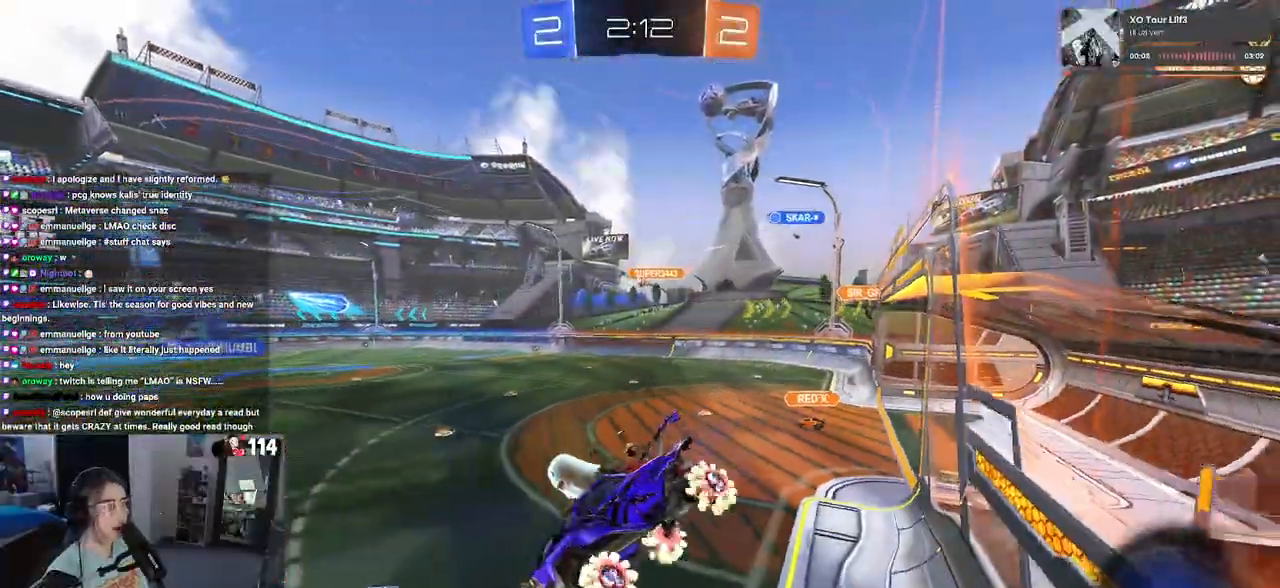
{"buttons": ["R2"], "left_stick": "down-right", "right_stick": "center", "events": [[83, "left_stick", "right"], [200, "left_stick", "center"], [383, "left_stick", "down-right"]]}
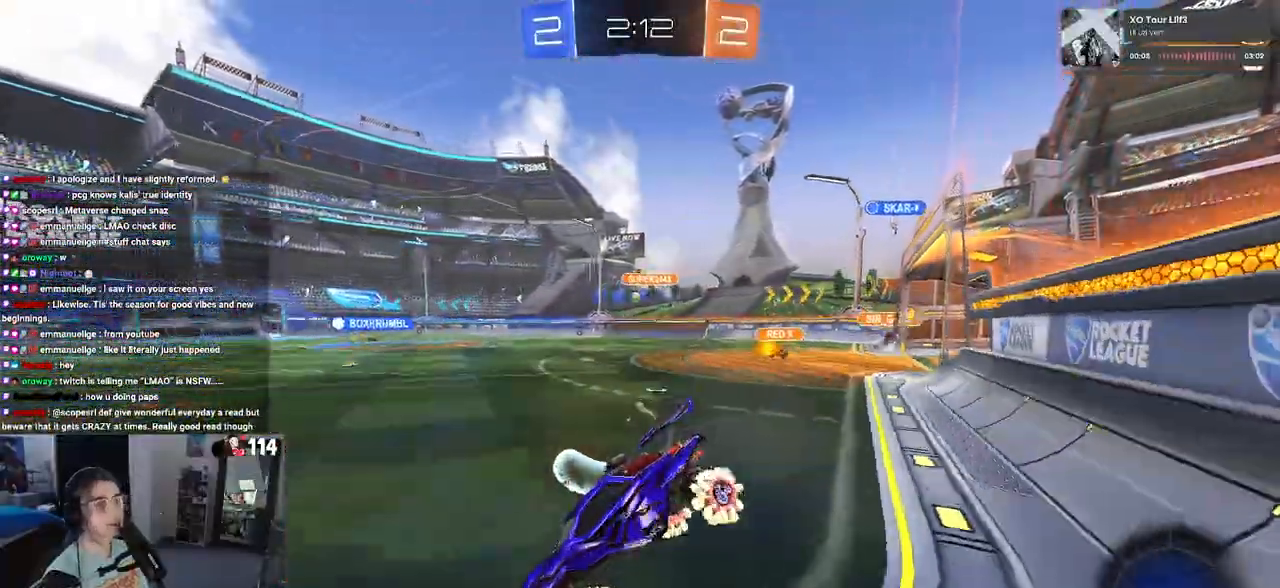
{"buttons": ["R2"], "left_stick": "down-right", "right_stick": "center", "events": []}